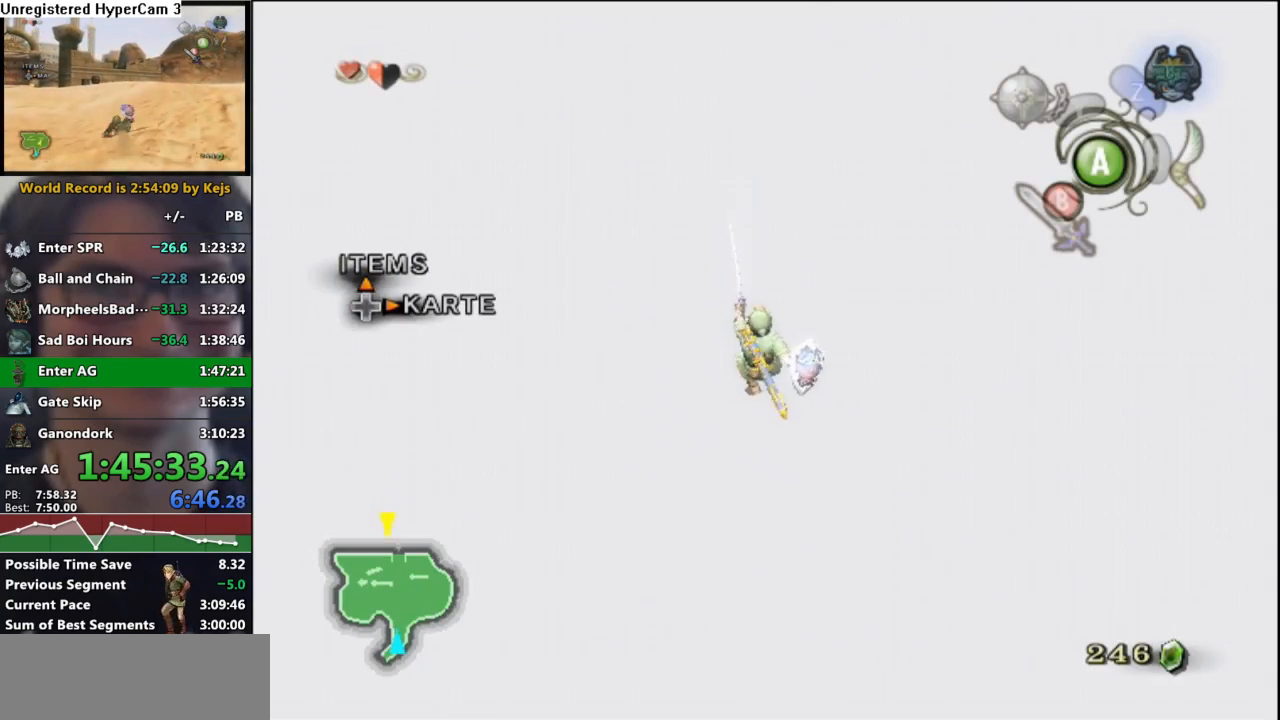
Gameplay with a controller (Nintendo layout); each line is a JSON object with the inputs held at the frame after it. "events" lists button and stick changes between this image and that frame as [ms after this image, input, new state], when the widget could be followed in between. Not read: L3 R3 START.
{"buttons": [], "left_stick": "up-left", "right_stick": "center", "events": [[467, "left_stick", "up-left"]]}
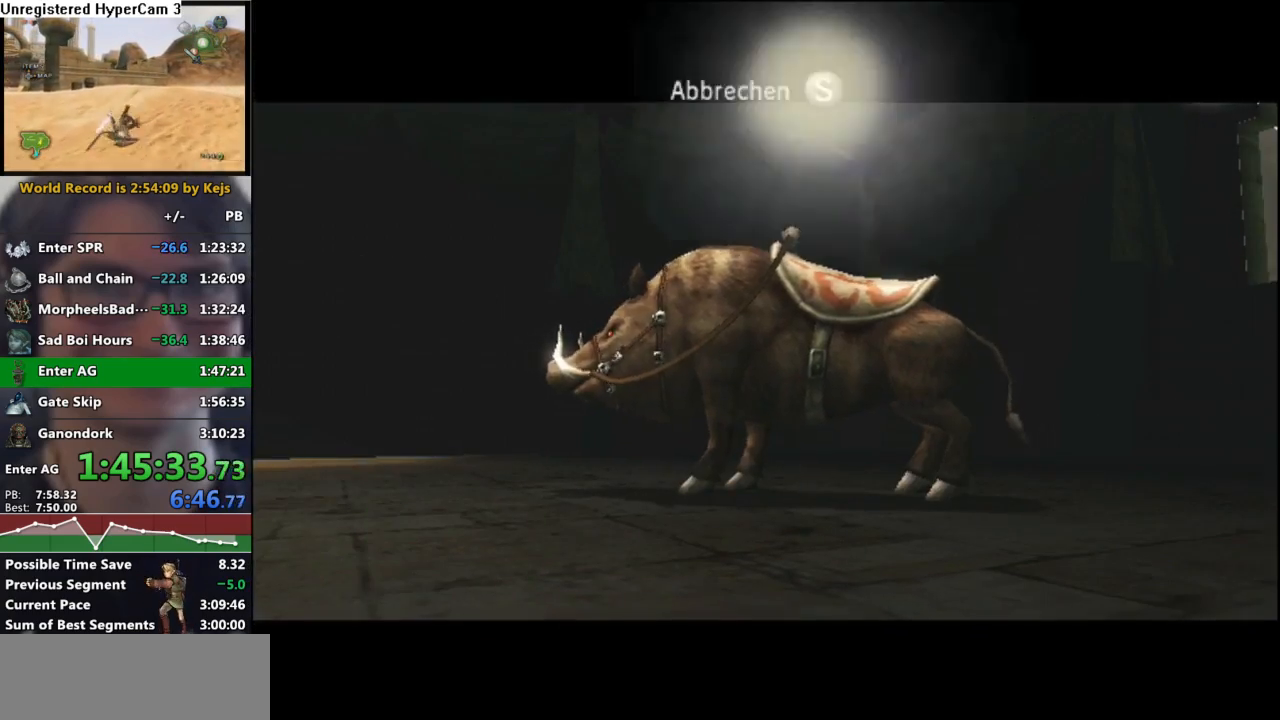
{"buttons": [], "left_stick": "up-left", "right_stick": "center", "events": [[117, "left_stick", "left"], [300, "left_stick", "up-left"]]}
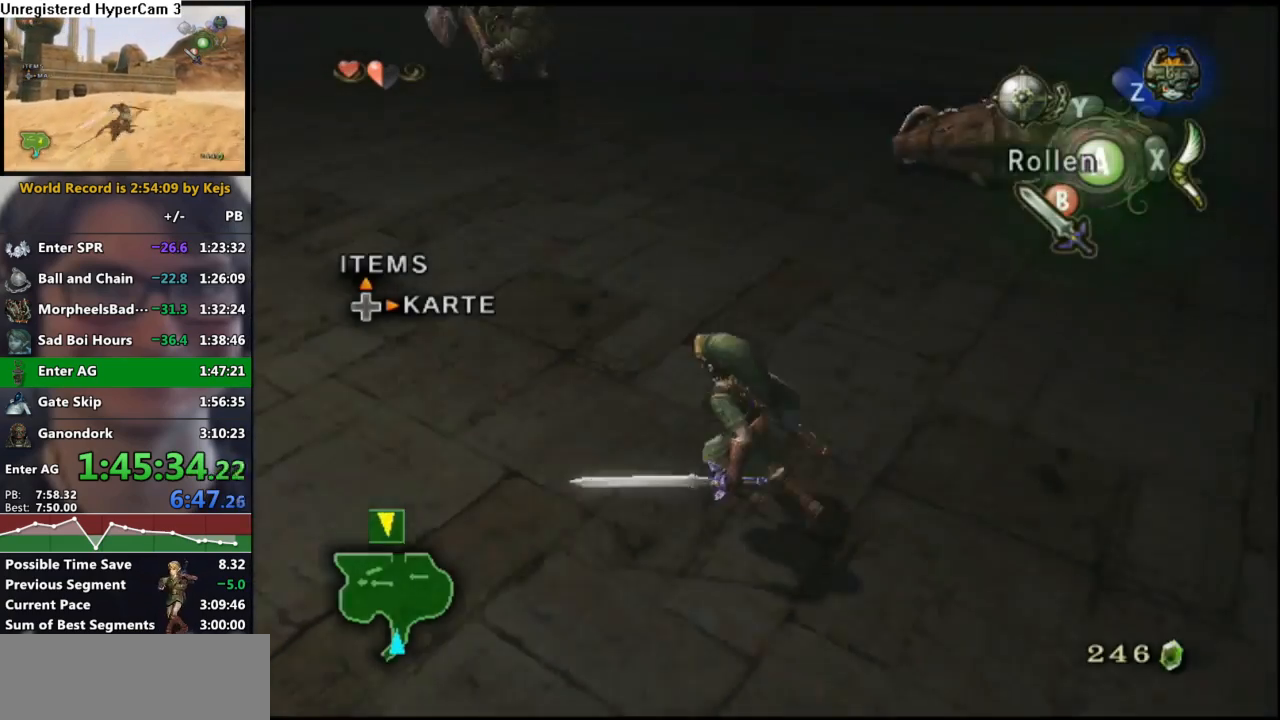
{"buttons": [], "left_stick": "up", "right_stick": "center", "events": [[133, "left_stick", "up"]]}
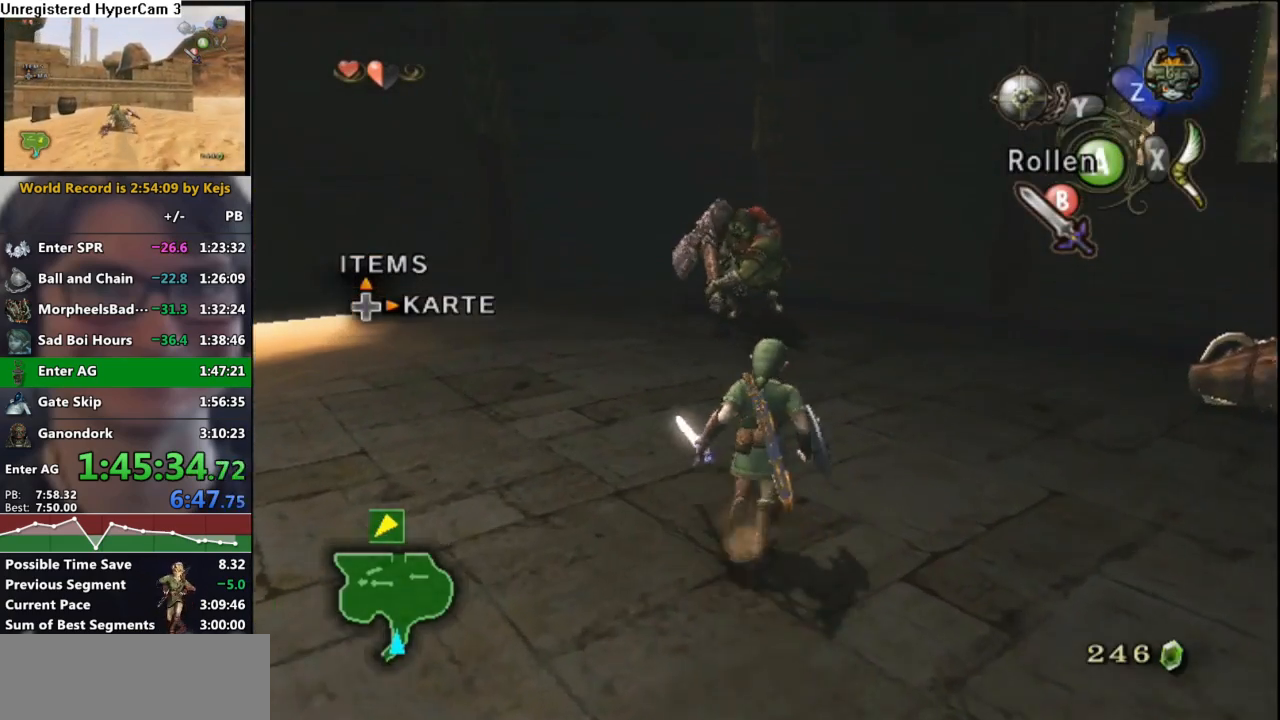
{"buttons": ["B", "L1"], "left_stick": "up-left", "right_stick": "center", "events": [[150, "A", "down"], [150, "L1", "down"], [150, "left_stick", "center"], [250, "A", "up"], [250, "left_stick", "down"], [350, "B", "down"], [367, "left_stick", "up-right"], [417, "B", "up"], [467, "B", "down"], [467, "left_stick", "up-left"]]}
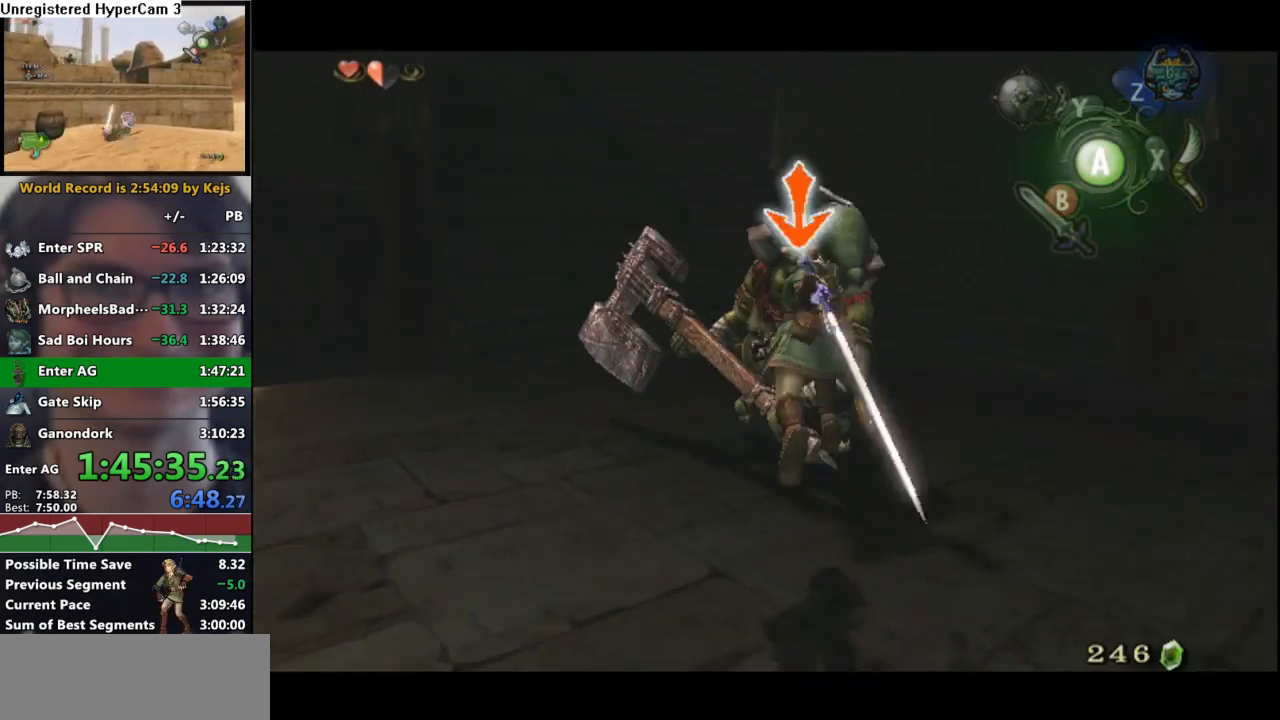
{"buttons": ["B", "L1"], "left_stick": "up-left", "right_stick": "center", "events": [[50, "B", "up"], [83, "left_stick", "down-right"], [100, "B", "down"], [133, "left_stick", "up-right"], [167, "B", "up"], [250, "B", "down"], [250, "left_stick", "left"], [300, "B", "up"], [317, "left_stick", "down"], [350, "B", "down"], [383, "left_stick", "up-right"], [417, "B", "up"], [467, "left_stick", "up-left"], [500, "B", "down"]]}
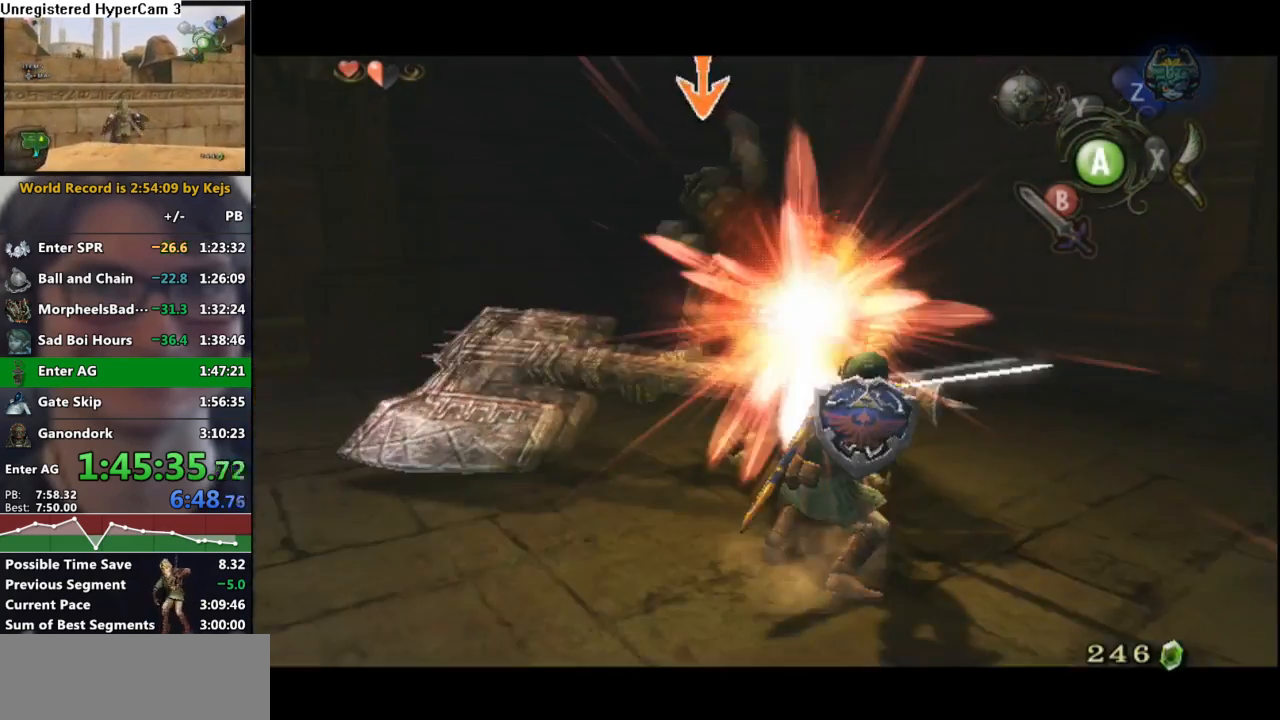
{"buttons": ["L1"], "left_stick": "up", "right_stick": "center", "events": [[17, "left_stick", "down-left"], [50, "B", "up"], [67, "left_stick", "down-right"], [133, "B", "down"], [133, "left_stick", "up-right"], [200, "B", "up"], [233, "left_stick", "up-left"], [283, "left_stick", "down-left"], [350, "left_stick", "down-right"], [433, "left_stick", "up"]]}
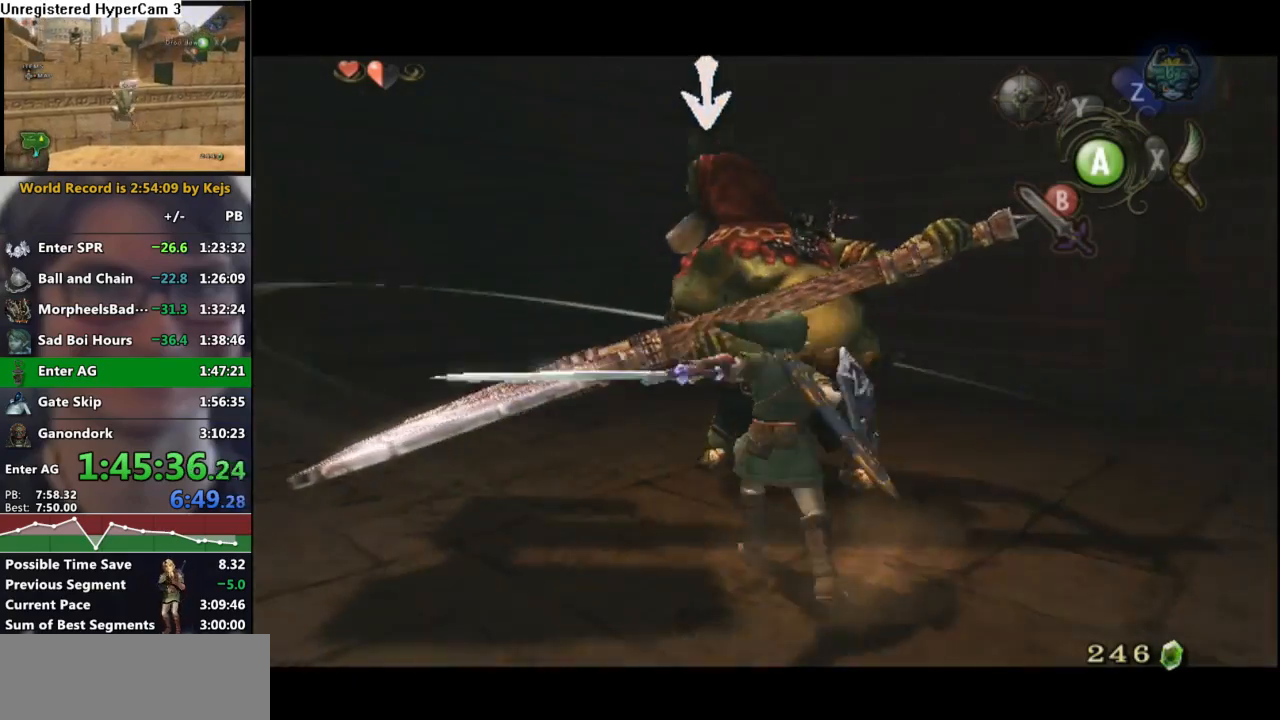
{"buttons": ["L1"], "left_stick": "up", "right_stick": "center", "events": [[17, "left_stick", "up-left"], [67, "left_stick", "down"], [167, "left_stick", "up-right"], [267, "left_stick", "up-left"], [317, "left_stick", "down-left"], [350, "B", "down"], [367, "left_stick", "down-right"], [417, "left_stick", "up-right"], [467, "B", "up"], [483, "left_stick", "up"]]}
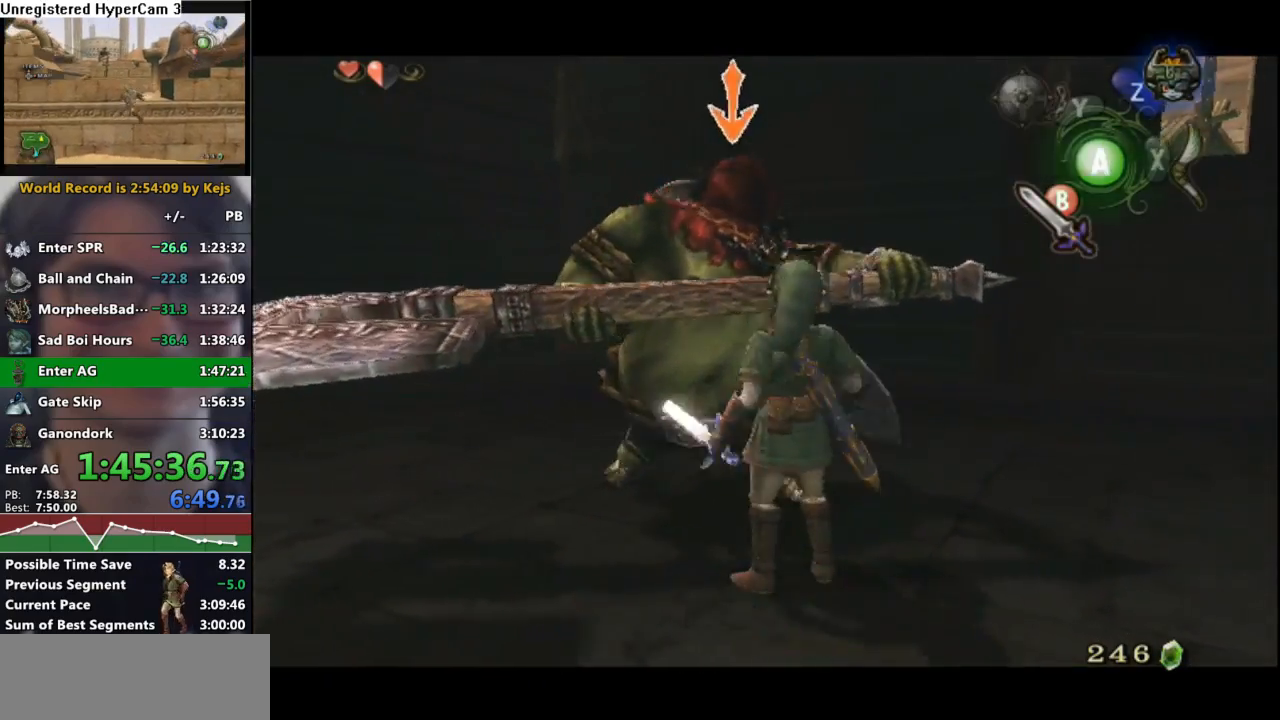
{"buttons": ["L1"], "left_stick": "up-right", "right_stick": "center", "events": [[33, "left_stick", "up-left"], [83, "left_stick", "down-left"], [167, "left_stick", "down-right"], [217, "left_stick", "up-right"], [333, "left_stick", "up-left"], [383, "left_stick", "down-left"], [450, "left_stick", "down-right"], [500, "left_stick", "up-right"]]}
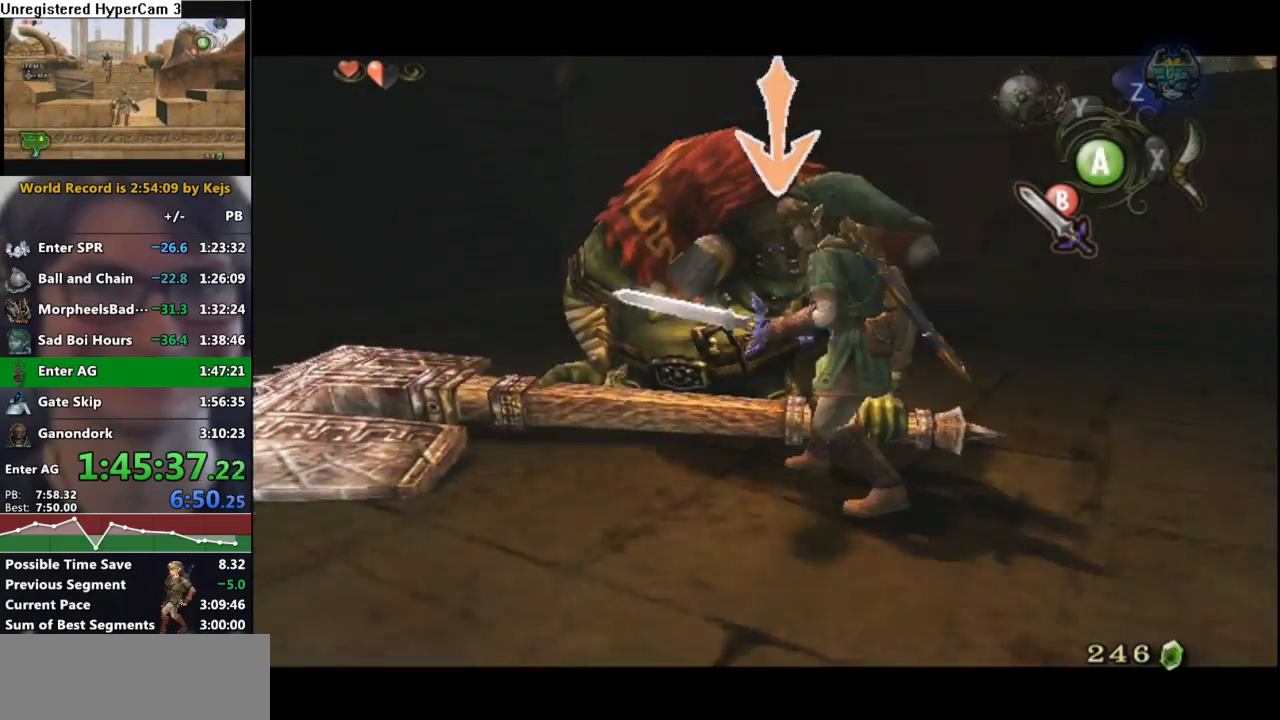
{"buttons": ["L1"], "left_stick": "down-right", "right_stick": "center", "events": [[83, "left_stick", "up-left"], [100, "B", "down"], [150, "left_stick", "down-left"], [167, "B", "up"], [233, "left_stick", "down-right"], [283, "left_stick", "up-right"], [367, "left_stick", "up-left"], [433, "left_stick", "down-left"], [500, "left_stick", "down-right"]]}
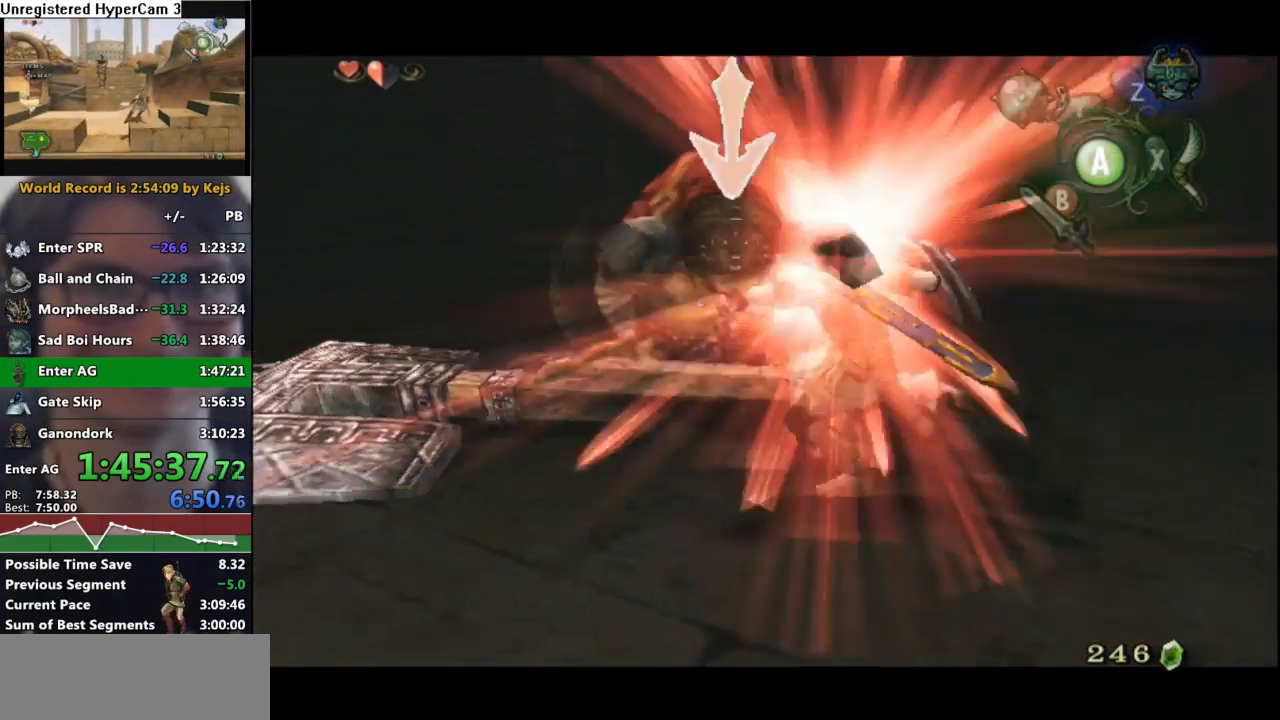
{"buttons": ["L1"], "left_stick": "down", "right_stick": "center", "events": [[67, "left_stick", "up-right"], [150, "left_stick", "up-left"], [200, "left_stick", "down-left"], [267, "left_stick", "down-right"], [333, "left_stick", "up-right"], [417, "left_stick", "up-left"], [483, "left_stick", "down"]]}
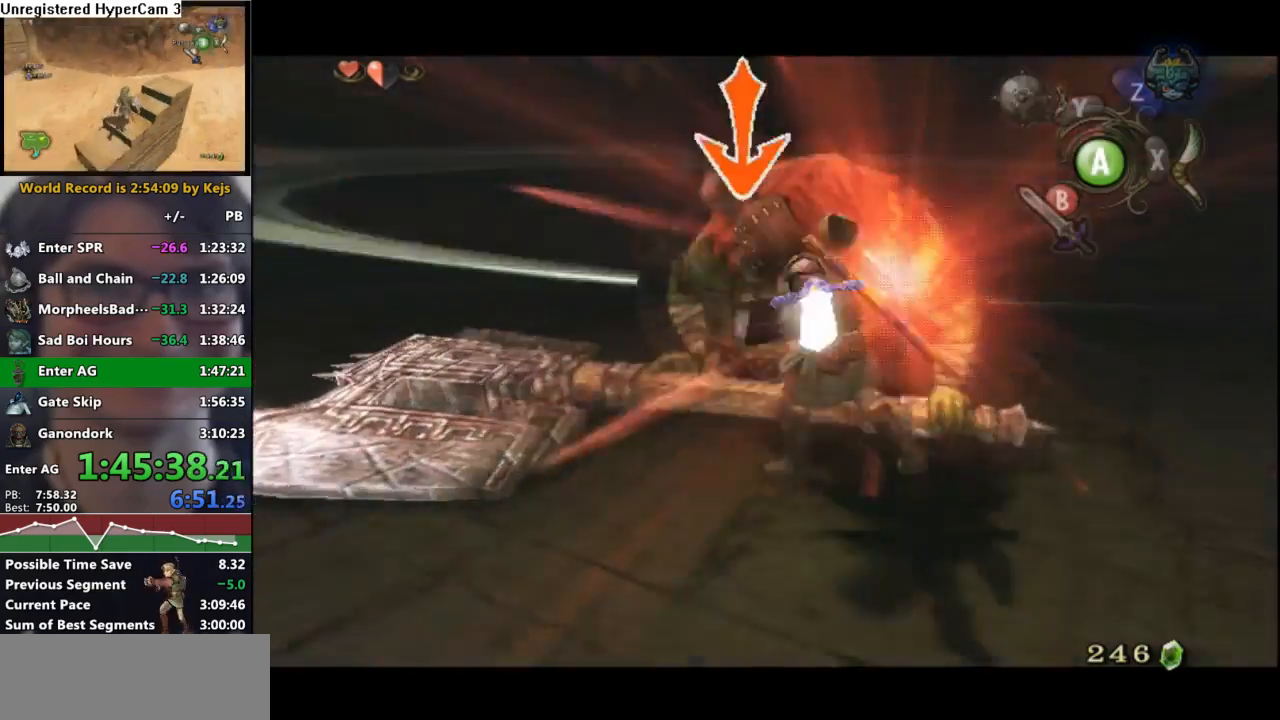
{"buttons": ["L1"], "left_stick": "left", "right_stick": "center", "events": [[67, "left_stick", "right"], [133, "left_stick", "up"], [233, "left_stick", "left"], [283, "left_stick", "down"], [333, "left_stick", "right"], [417, "left_stick", "up"], [500, "left_stick", "left"]]}
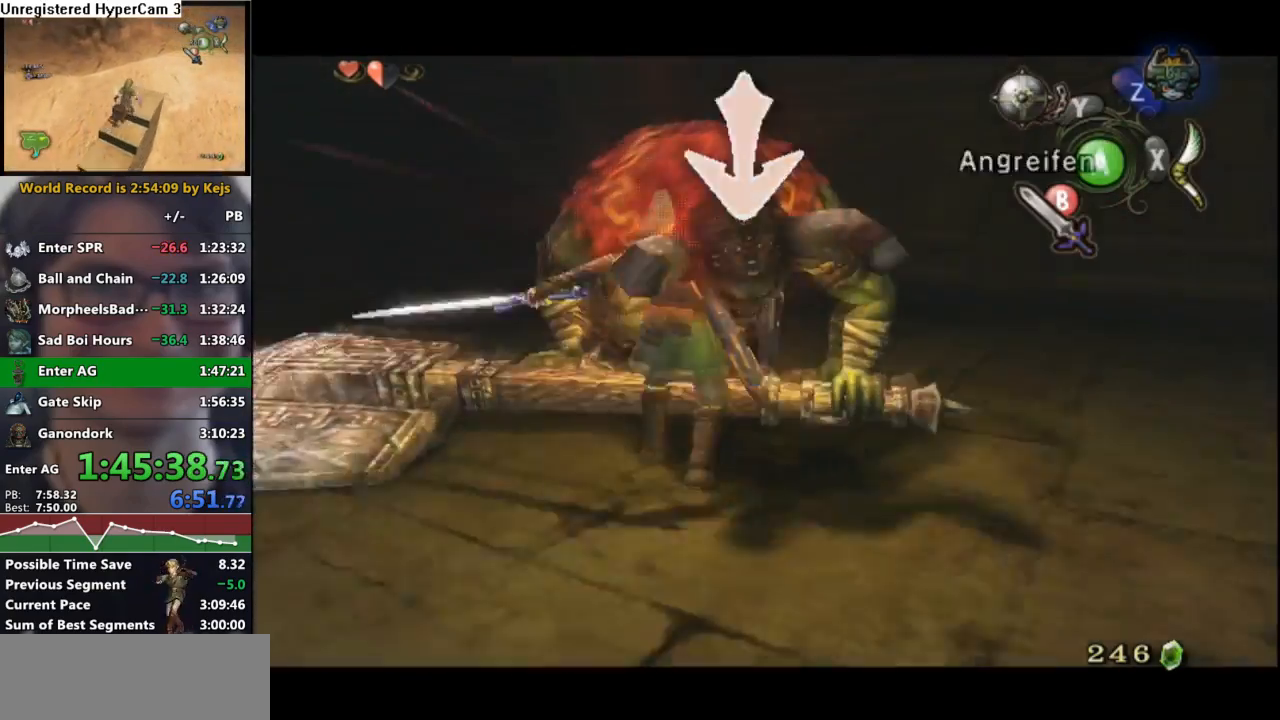
{"buttons": ["L1"], "left_stick": "up", "right_stick": "center", "events": [[50, "left_stick", "down"], [83, "B", "down"], [117, "left_stick", "right"], [150, "B", "up"], [183, "left_stick", "up"], [217, "B", "down"], [267, "left_stick", "left"], [300, "B", "up"], [317, "left_stick", "down"], [383, "B", "down"], [400, "left_stick", "right"], [450, "B", "up"], [450, "left_stick", "up"]]}
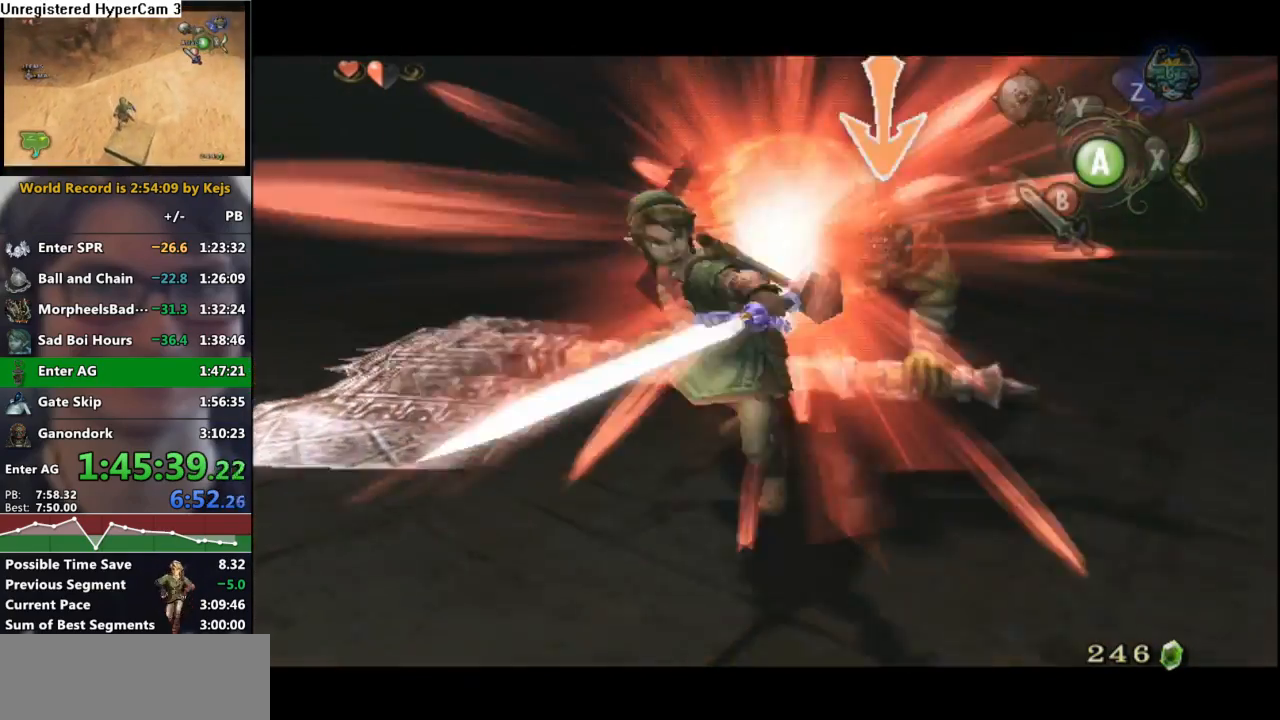
{"buttons": ["L1"], "left_stick": "right", "right_stick": "center", "events": [[50, "B", "down"], [100, "B", "up"], [100, "left_stick", "down"], [200, "B", "down"], [200, "left_stick", "right"], [267, "left_stick", "up"], [283, "B", "up"], [350, "B", "down"], [383, "left_stick", "down"], [433, "B", "up"], [483, "left_stick", "right"]]}
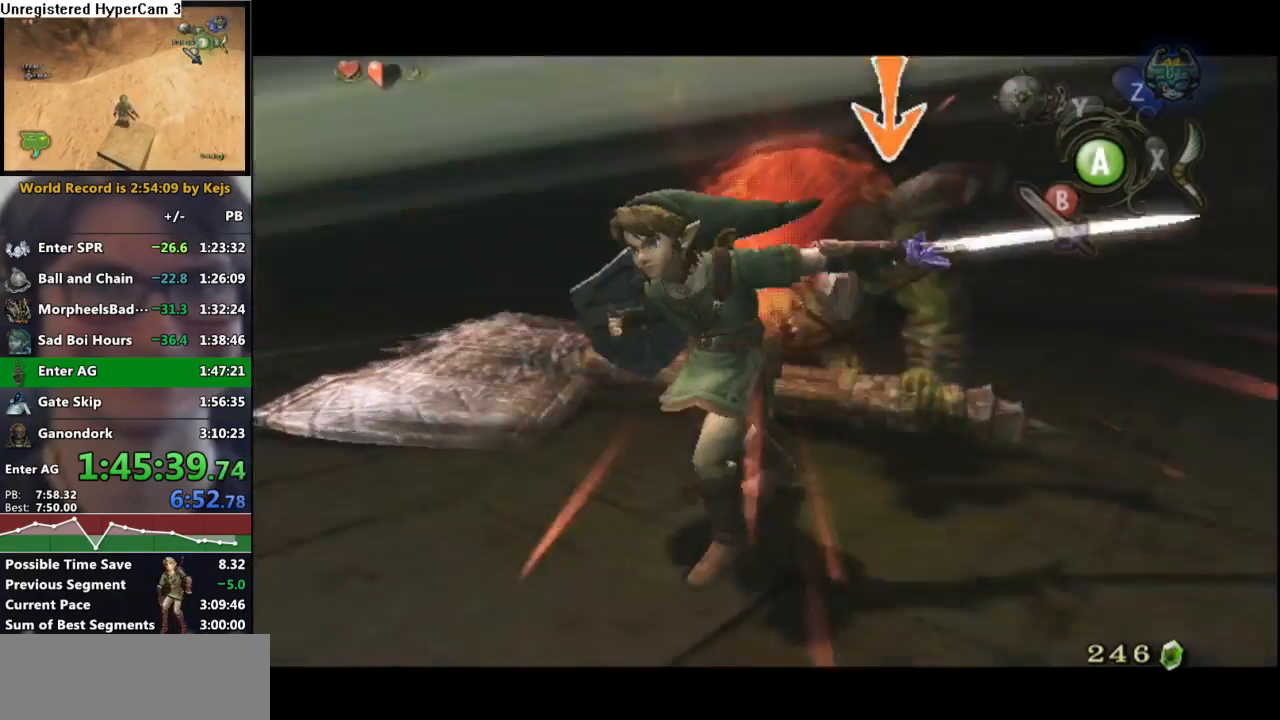
{"buttons": ["B", "L1"], "left_stick": "down", "right_stick": "center", "events": [[33, "B", "down"], [33, "left_stick", "up"], [117, "B", "up"], [133, "left_stick", "left"], [200, "left_stick", "down"], [267, "B", "down"], [283, "left_stick", "right"], [317, "B", "up"], [350, "left_stick", "up"], [433, "B", "down"], [433, "left_stick", "left"], [483, "left_stick", "down"]]}
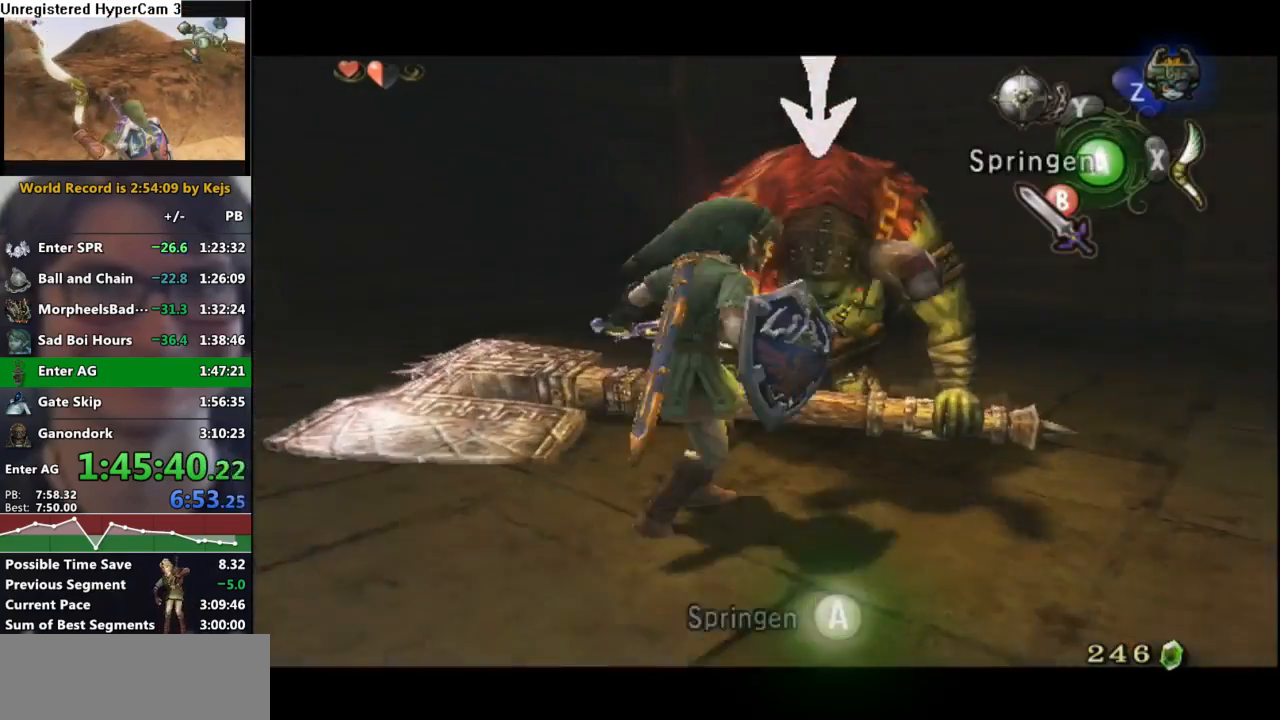
{"buttons": ["L1"], "left_stick": "down", "right_stick": "center", "events": [[17, "B", "up"], [67, "left_stick", "right"], [100, "B", "down"], [133, "left_stick", "up"], [150, "B", "up"], [200, "left_stick", "left"], [267, "B", "down"], [267, "left_stick", "down"], [300, "B", "up"]]}
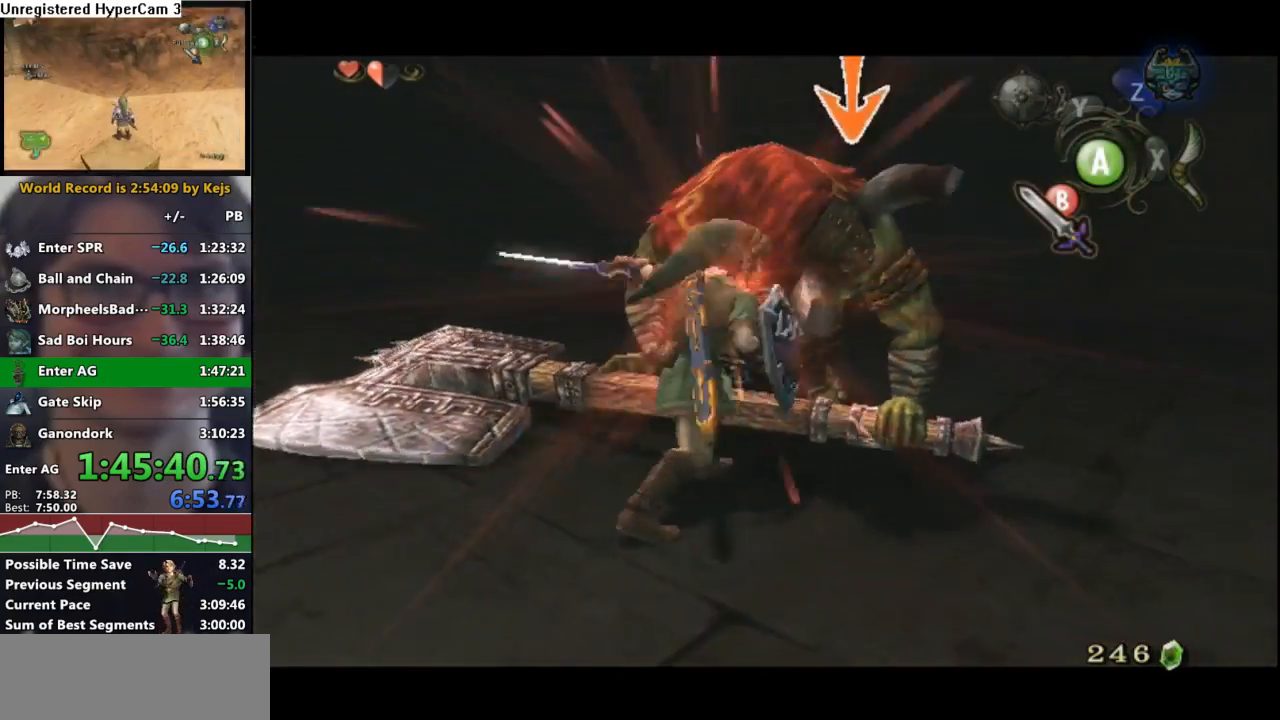
{"buttons": ["L1"], "left_stick": "down", "right_stick": "center", "events": []}
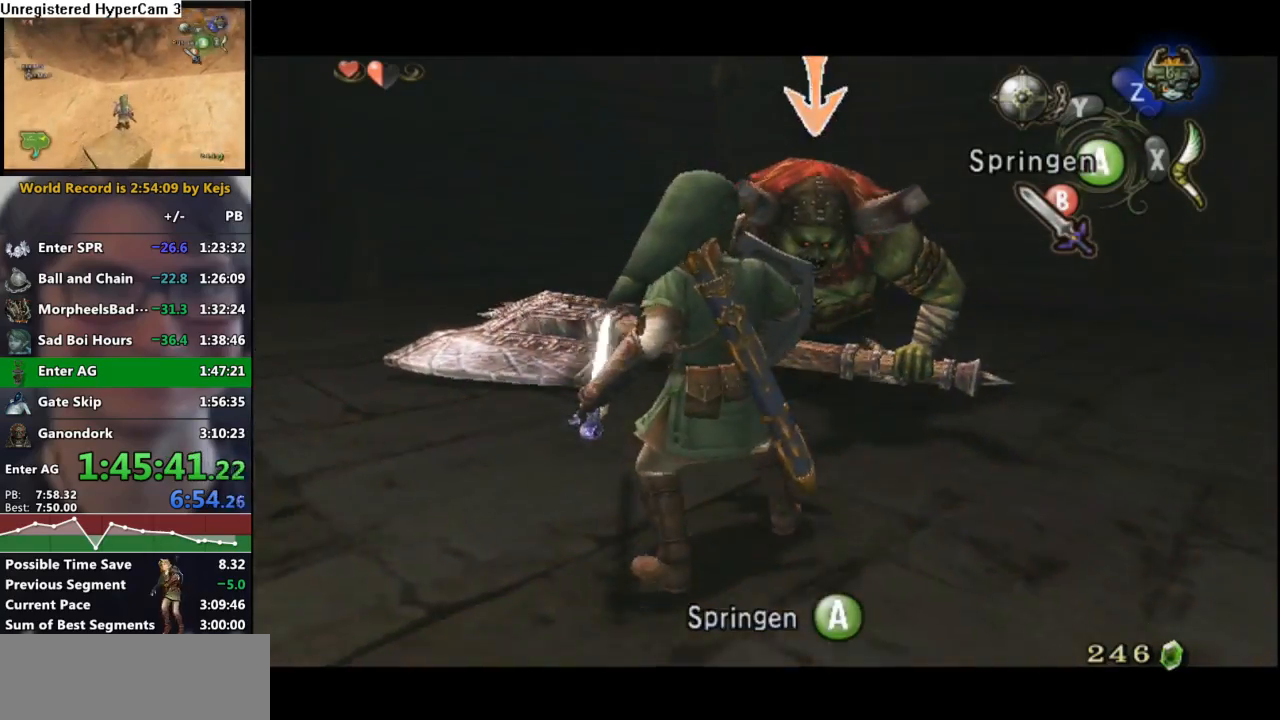
{"buttons": ["L1"], "left_stick": "center", "right_stick": "center", "events": [[67, "A", "down"], [150, "A", "up"], [200, "A", "down"], [283, "A", "up"], [400, "left_stick", "center"]]}
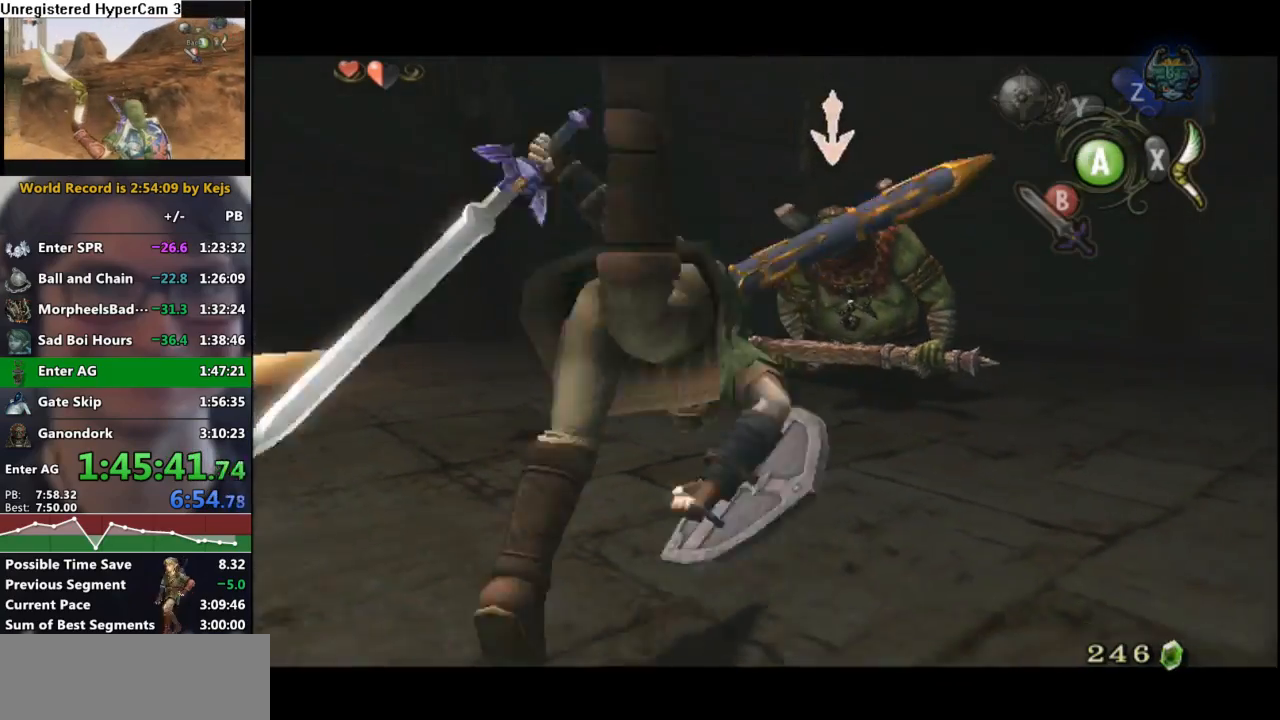
{"buttons": ["L1"], "left_stick": "down", "right_stick": "center", "events": [[417, "A", "down"], [467, "left_stick", "down"], [500, "A", "up"]]}
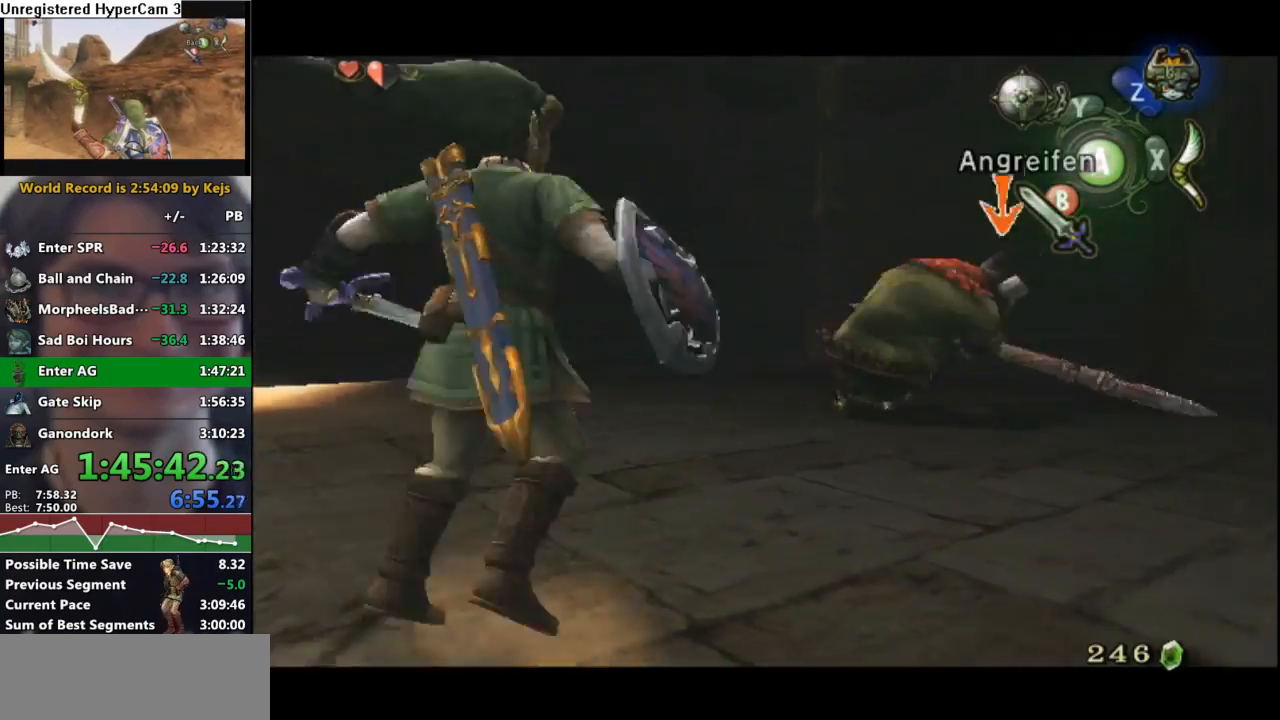
{"buttons": ["B", "L1"], "left_stick": "down-left", "right_stick": "center", "events": [[67, "left_stick", "right"], [100, "B", "down"], [133, "B", "up"], [133, "left_stick", "up"], [200, "left_stick", "left"], [233, "B", "down"], [267, "left_stick", "down"], [300, "B", "up"], [333, "left_stick", "right"], [367, "B", "down"], [417, "left_stick", "up"], [433, "B", "up"], [500, "B", "down"], [500, "left_stick", "down-left"]]}
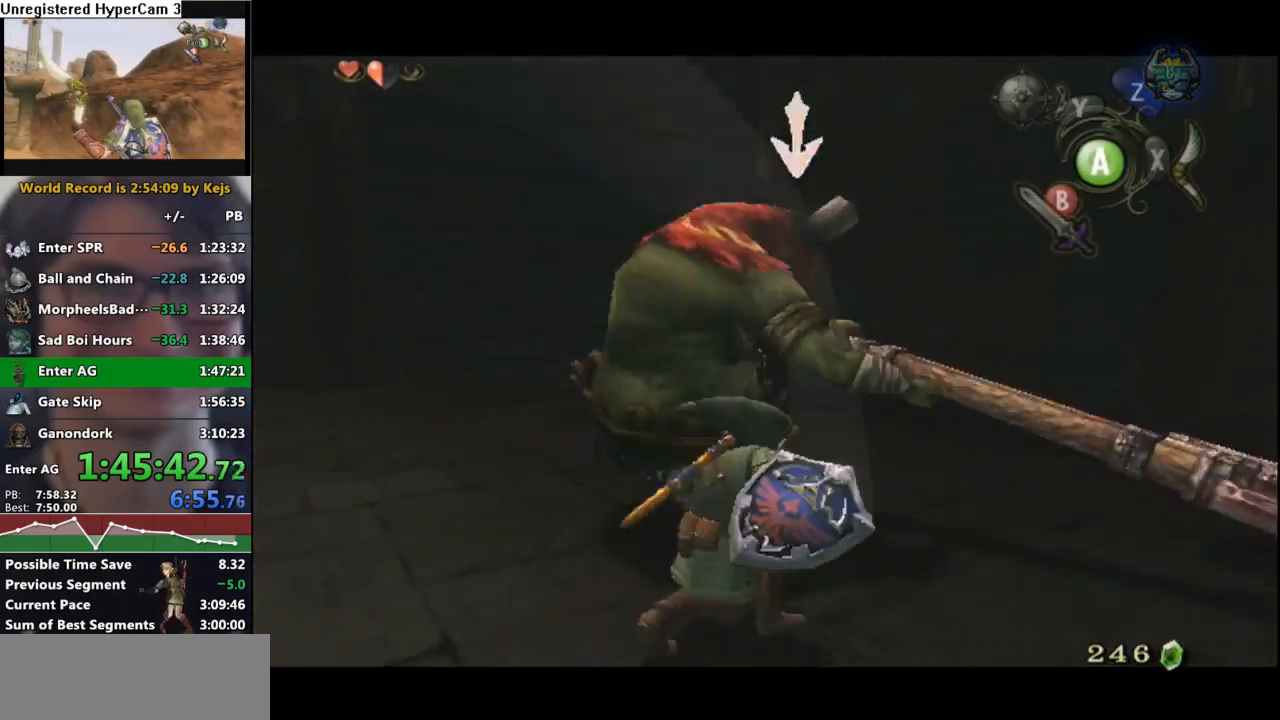
{"buttons": ["B", "L1"], "left_stick": "down-left", "right_stick": "center", "events": [[17, "left_stick", "down"], [50, "B", "up"], [100, "left_stick", "right"], [117, "B", "down"], [167, "B", "up"], [167, "left_stick", "up-left"], [250, "B", "down"], [283, "left_stick", "down-right"], [300, "B", "up"], [367, "left_stick", "up-right"], [383, "B", "down"], [433, "left_stick", "up-left"], [450, "B", "up"], [483, "left_stick", "down-left"], [500, "B", "down"]]}
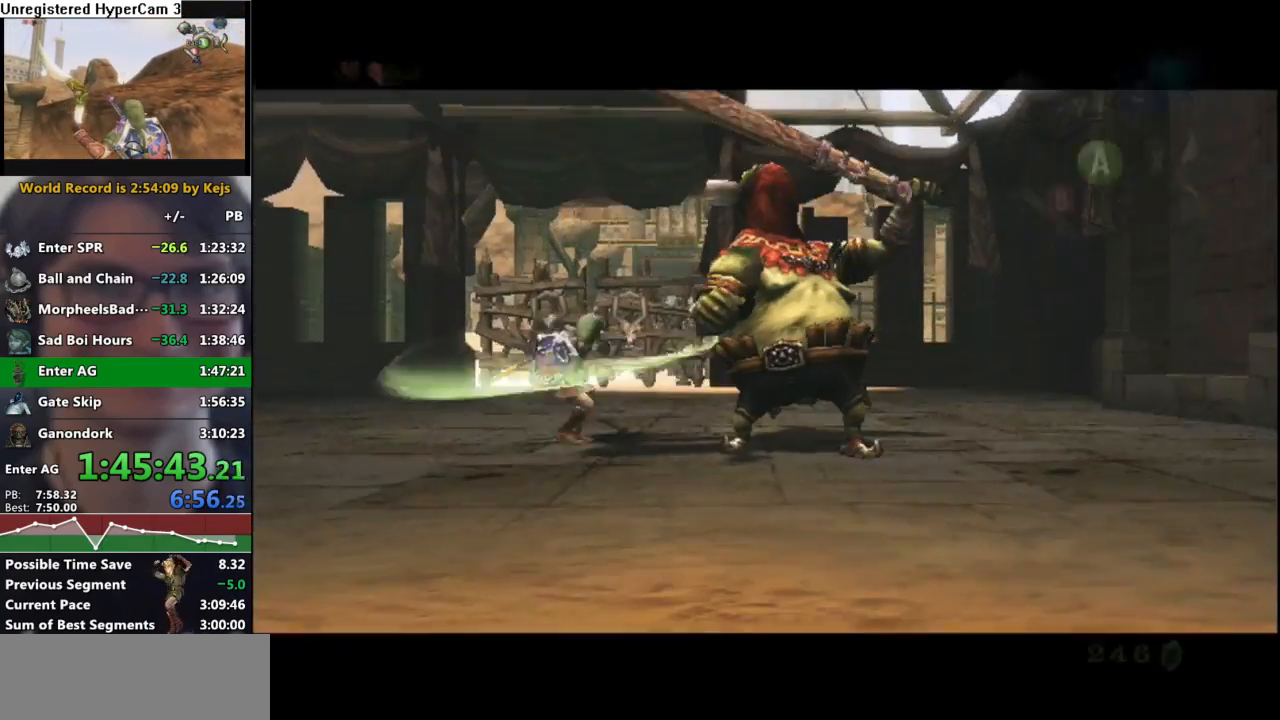
{"buttons": [], "left_stick": "center", "right_stick": "center", "events": [[33, "left_stick", "down-right"], [83, "B", "up"], [100, "left_stick", "up-right"], [200, "left_stick", "center"], [250, "L1", "up"]]}